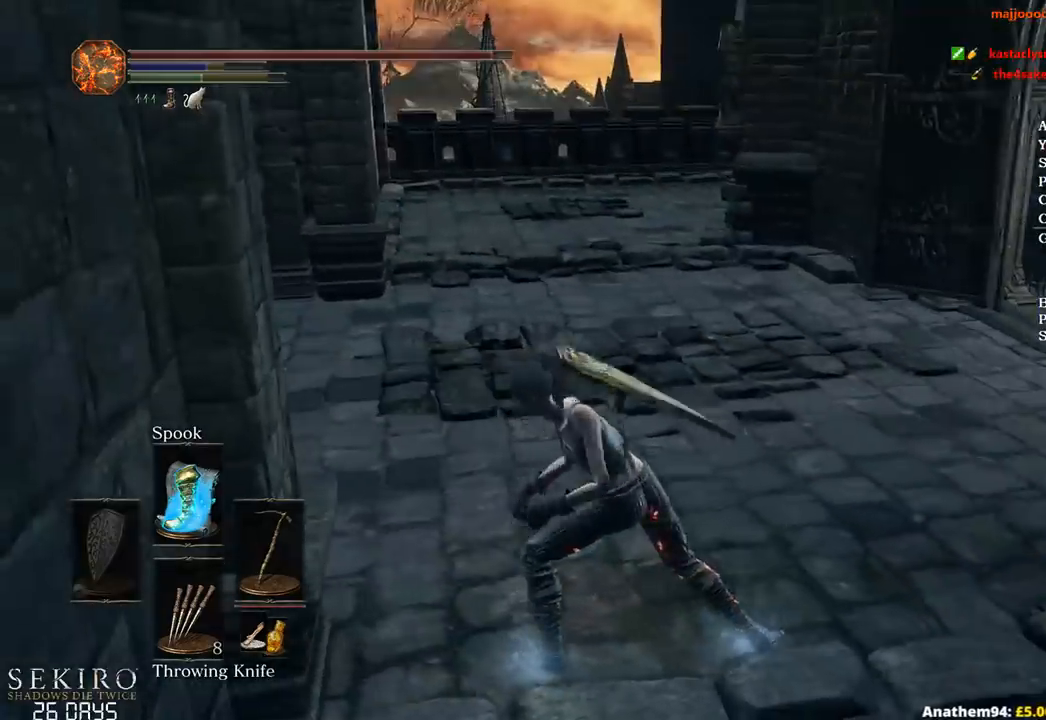
Gameplay with a controller (Xbox layout); each line is a JSON object with the inputs held at the frame after it. "events" lists button and stick changes between this image and that frame as [ms after this image, input, new state], when the widget could be followed in between.
{"buttons": [], "left_stick": "down", "right_stick": "left", "events": [[67, "B", "down"], [317, "left_stick", "down"], [333, "B", "up"], [383, "right_stick", "left"]]}
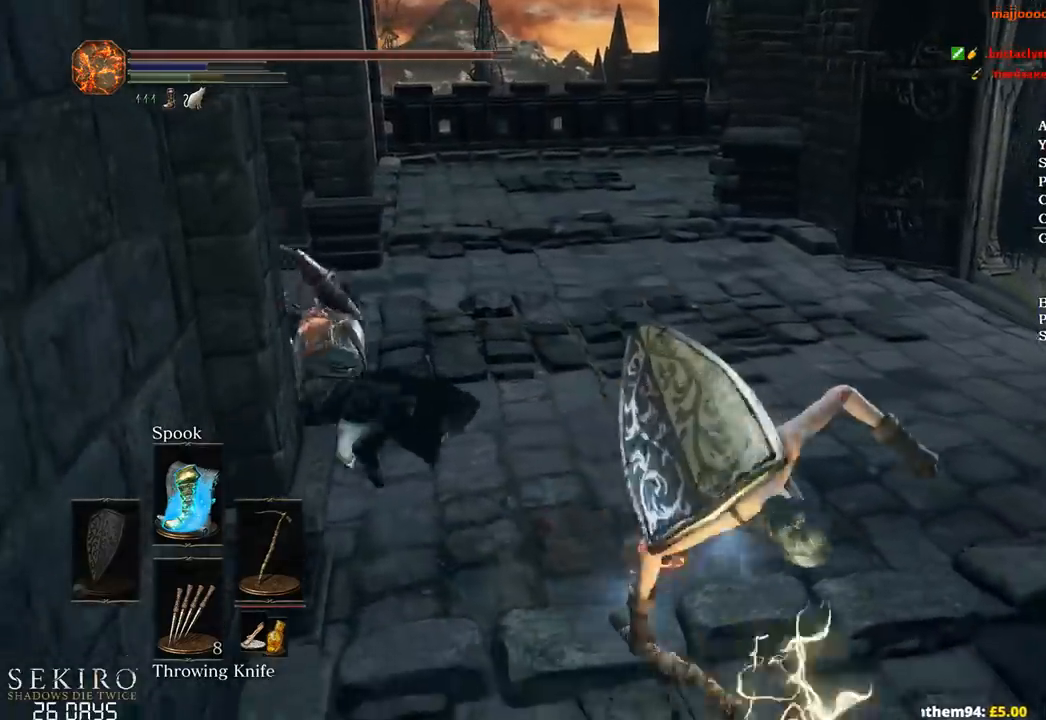
{"buttons": [], "left_stick": "up-right", "right_stick": "left", "events": [[450, "left_stick", "up-right"]]}
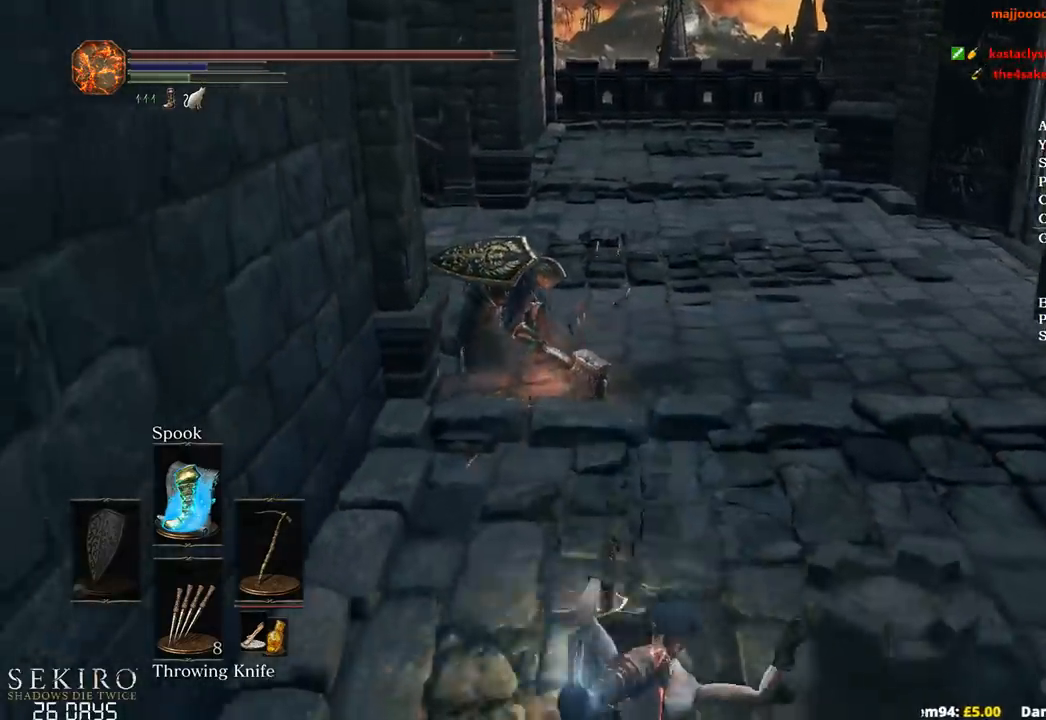
{"buttons": [], "left_stick": "down-right", "right_stick": "center", "events": [[267, "right_stick", "center"], [417, "left_stick", "down-right"]]}
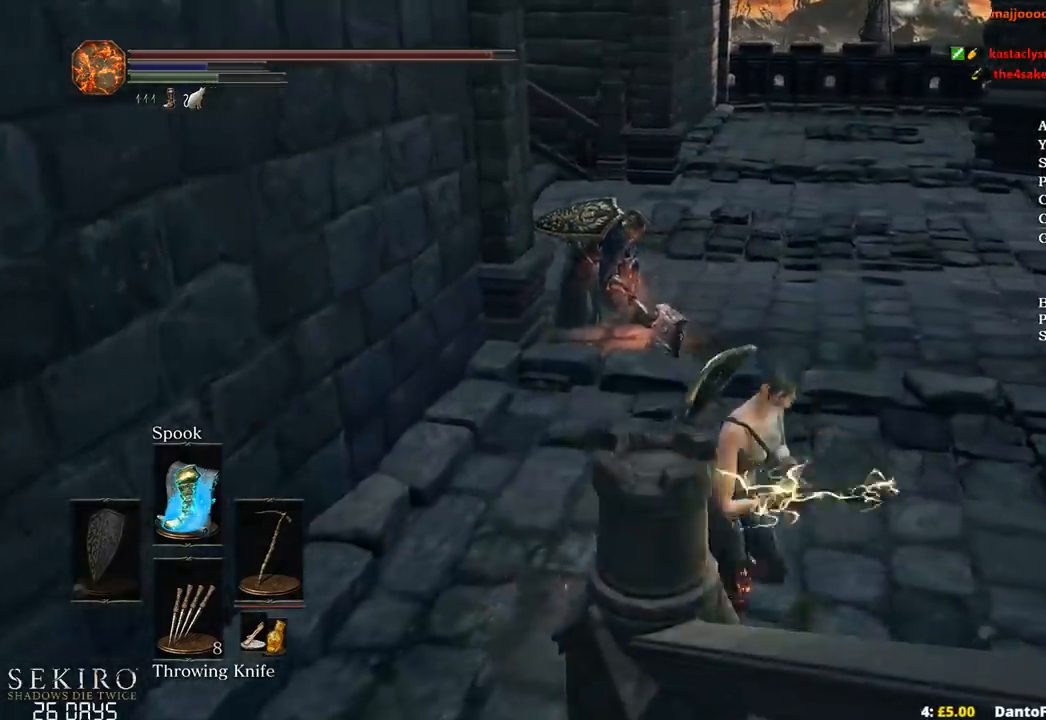
{"buttons": [], "left_stick": "up", "right_stick": "down-left", "events": [[17, "right_stick", "left"], [150, "left_stick", "up"], [383, "R1", "down"], [500, "R1", "up"], [500, "right_stick", "down-left"]]}
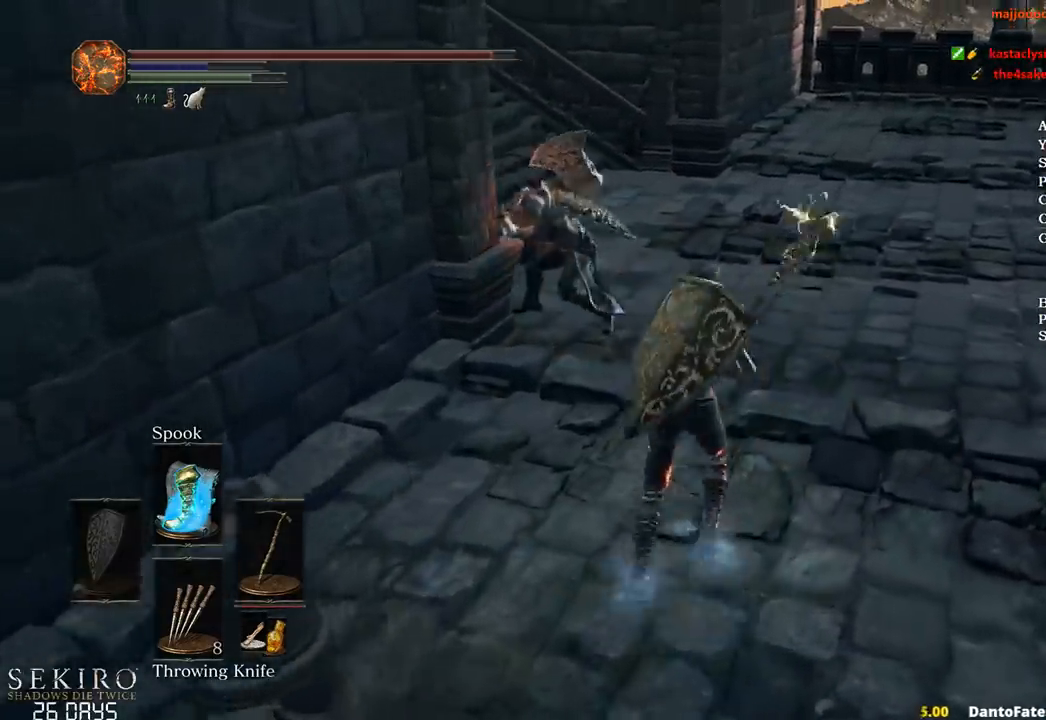
{"buttons": [], "left_stick": "up-left", "right_stick": "center", "events": [[400, "left_stick", "up-left"], [433, "right_stick", "center"]]}
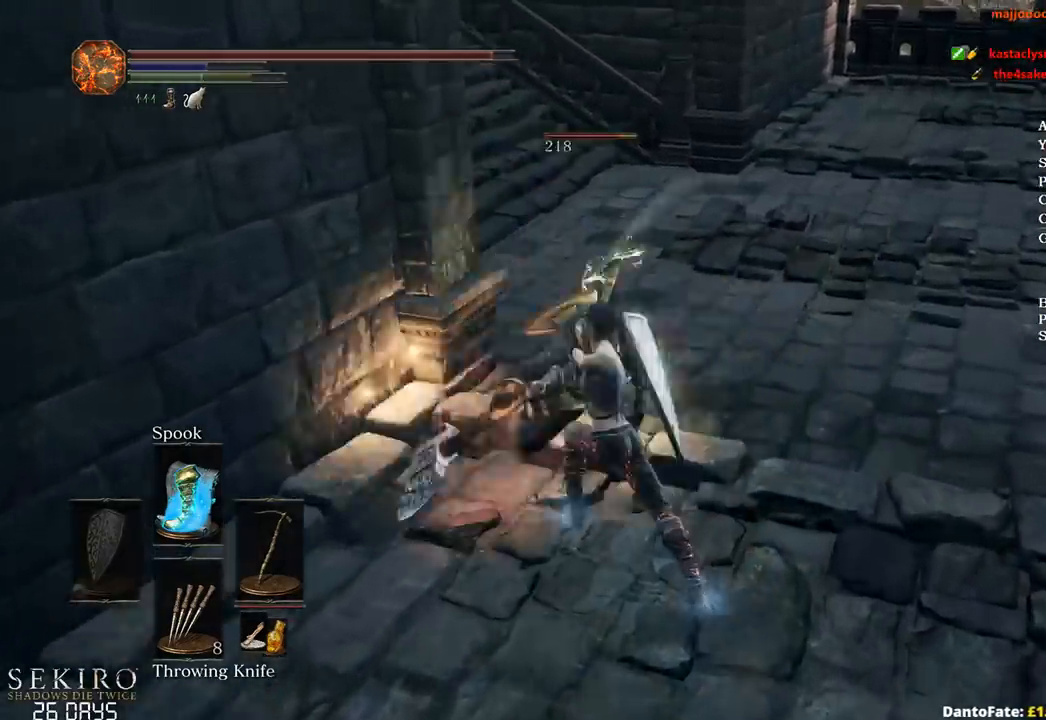
{"buttons": [], "left_stick": "down", "right_stick": "center", "events": [[117, "left_stick", "center"], [167, "left_stick", "down"], [267, "B", "down"], [367, "B", "up"]]}
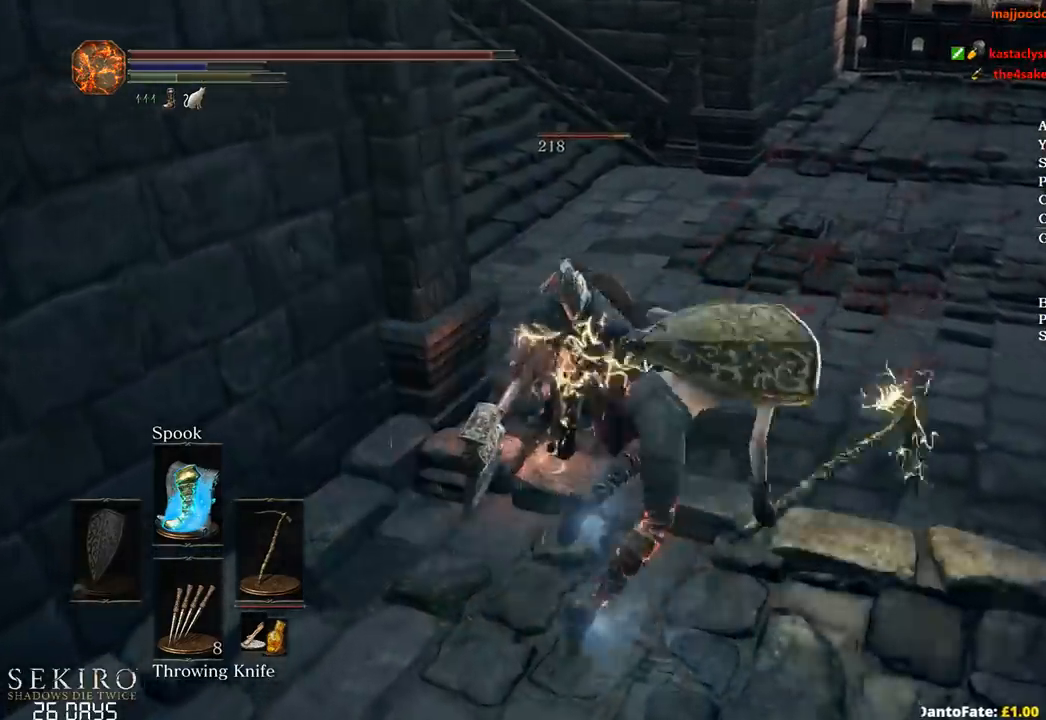
{"buttons": ["B"], "left_stick": "down", "right_stick": "up-left", "events": [[267, "B", "down"], [300, "right_stick", "up-left"]]}
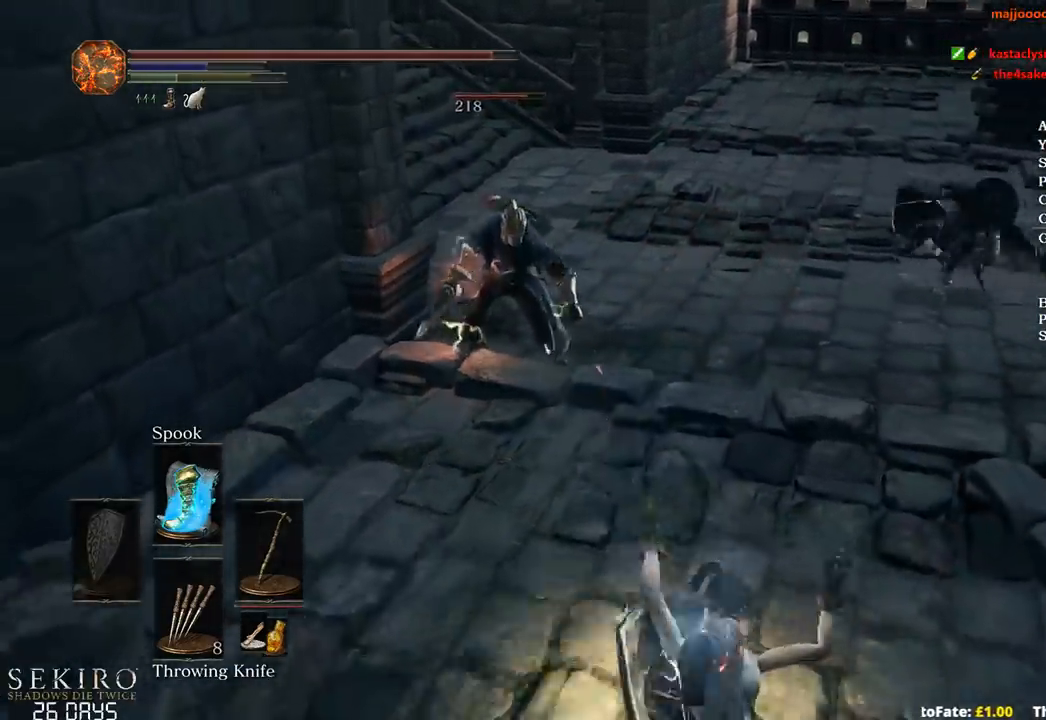
{"buttons": ["B"], "left_stick": "down-right", "right_stick": "left", "events": [[400, "left_stick", "down-right"], [467, "right_stick", "left"]]}
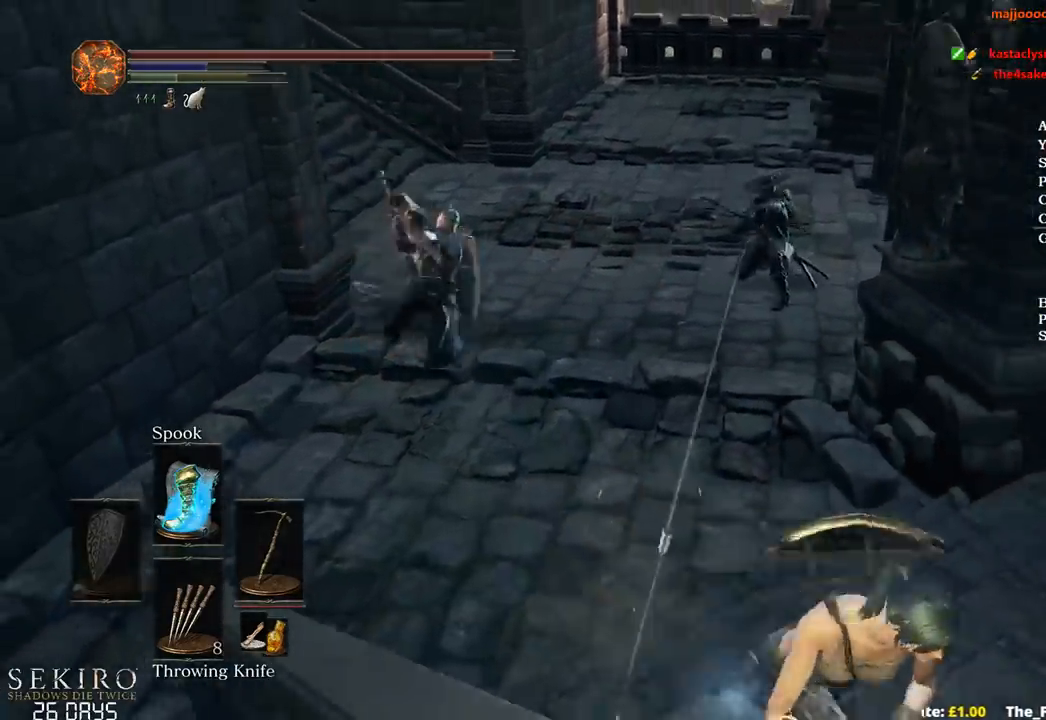
{"buttons": ["B"], "left_stick": "right", "right_stick": "down-left", "events": [[217, "left_stick", "right"], [467, "right_stick", "down-left"]]}
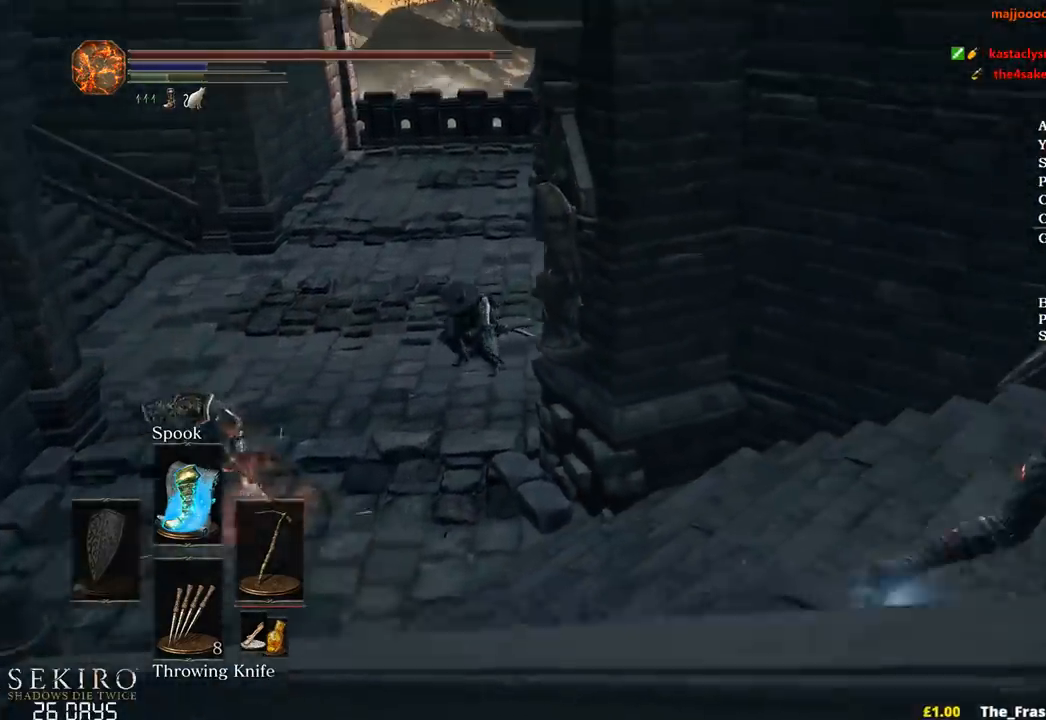
{"buttons": [], "left_stick": "right", "right_stick": "down-left", "events": [[17, "L2", "down"], [150, "L2", "up"], [333, "B", "up"]]}
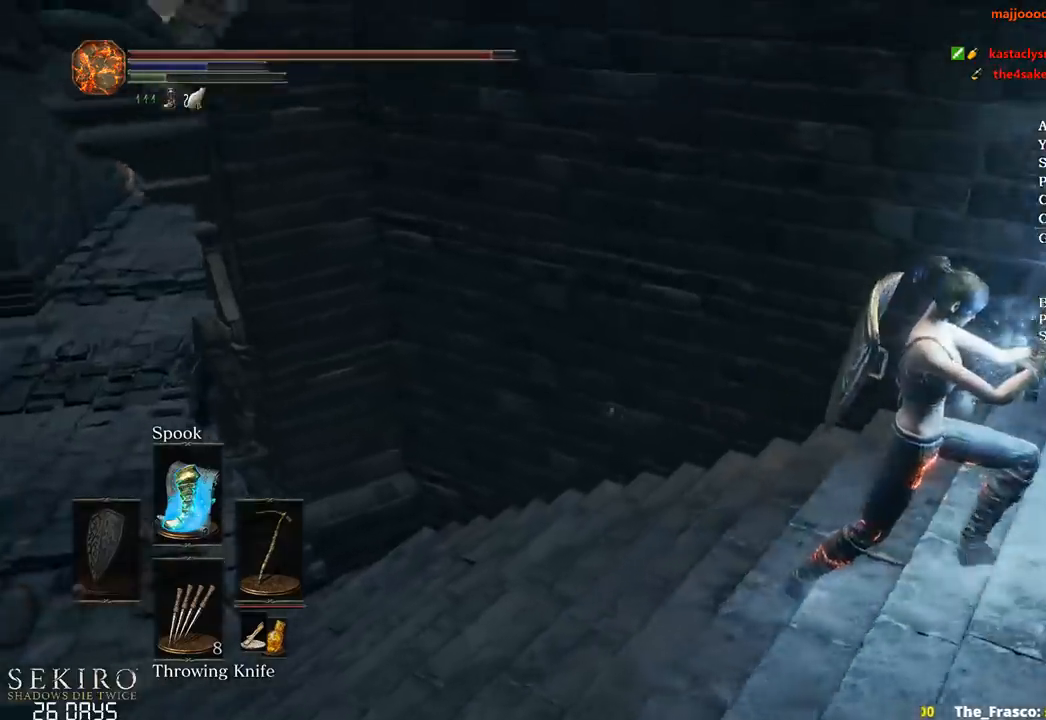
{"buttons": [], "left_stick": "down-right", "right_stick": "down-left", "events": [[367, "left_stick", "down-right"]]}
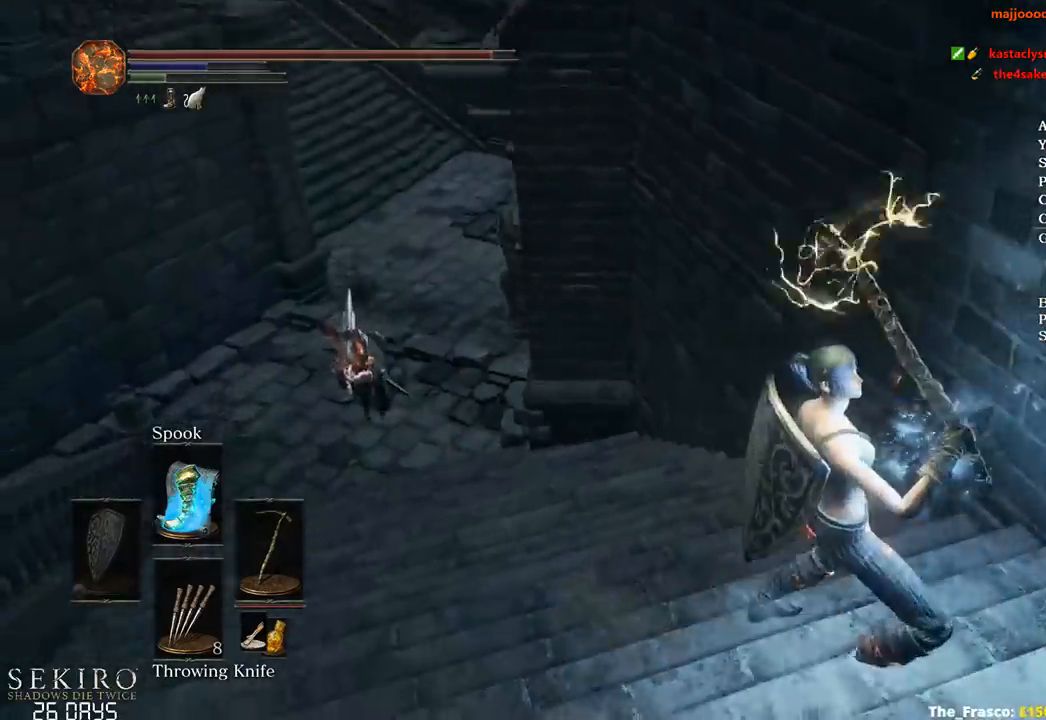
{"buttons": [], "left_stick": "center", "right_stick": "down-left", "events": [[367, "left_stick", "center"]]}
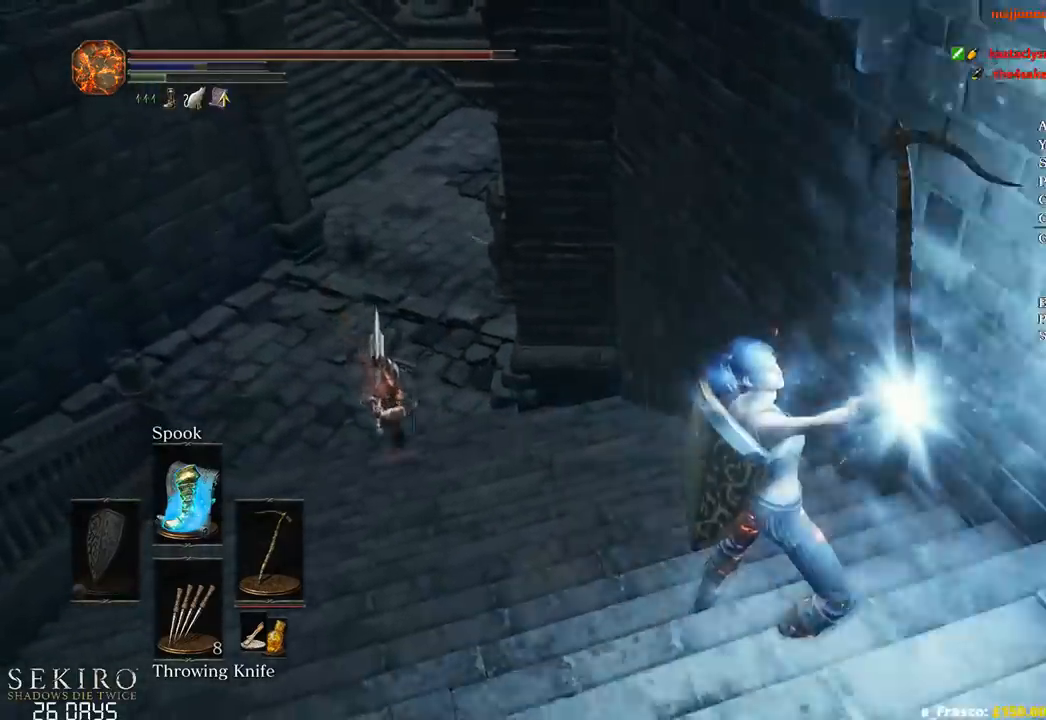
{"buttons": [], "left_stick": "down-right", "right_stick": "down-left", "events": [[50, "left_stick", "up"], [83, "right_stick", "center"], [117, "left_stick", "up-left"], [267, "left_stick", "down-right"], [483, "right_stick", "down-left"]]}
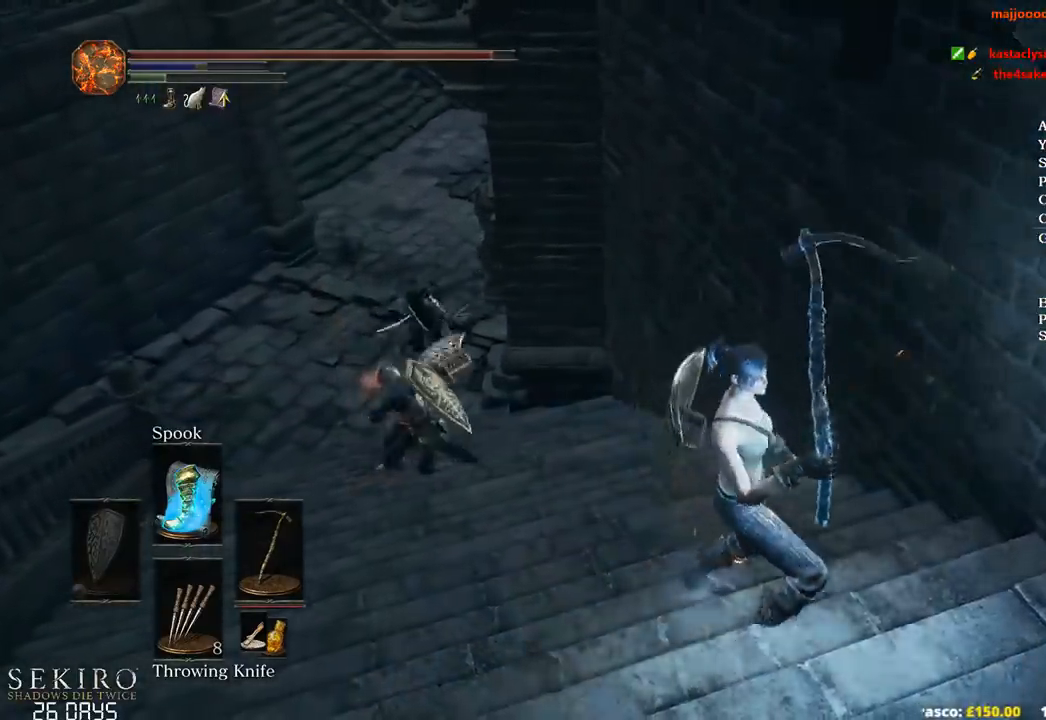
{"buttons": [], "left_stick": "up-left", "right_stick": "down-left", "events": [[383, "left_stick", "down-left"], [433, "left_stick", "up-left"]]}
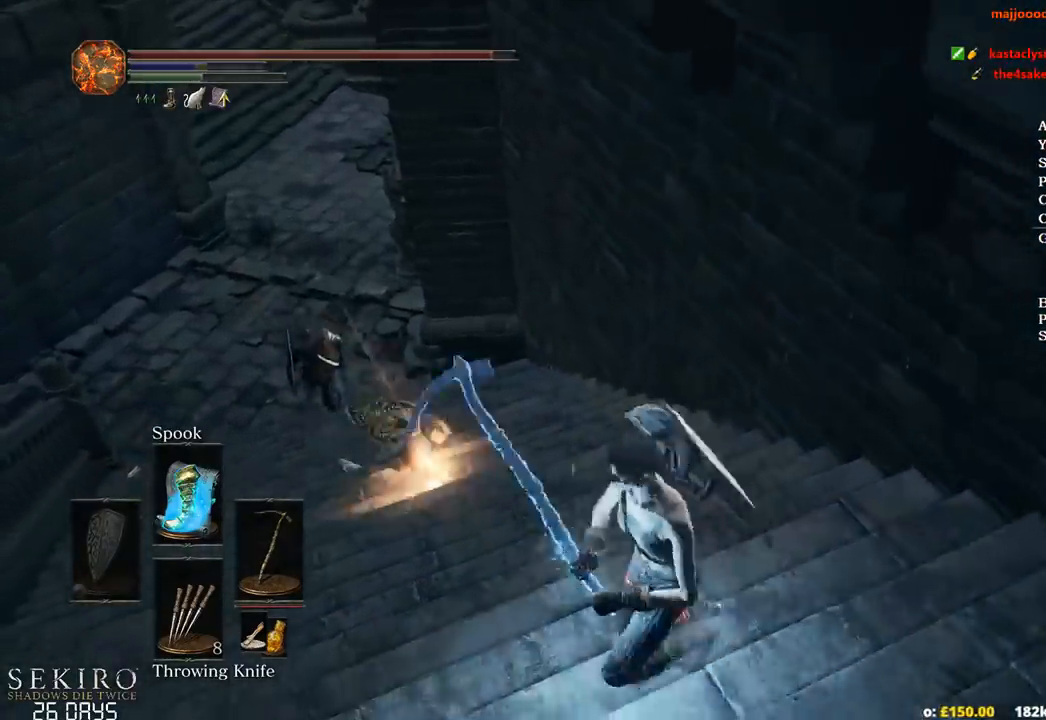
{"buttons": ["R1"], "left_stick": "up", "right_stick": "down-left", "events": [[333, "left_stick", "up"], [433, "R1", "down"]]}
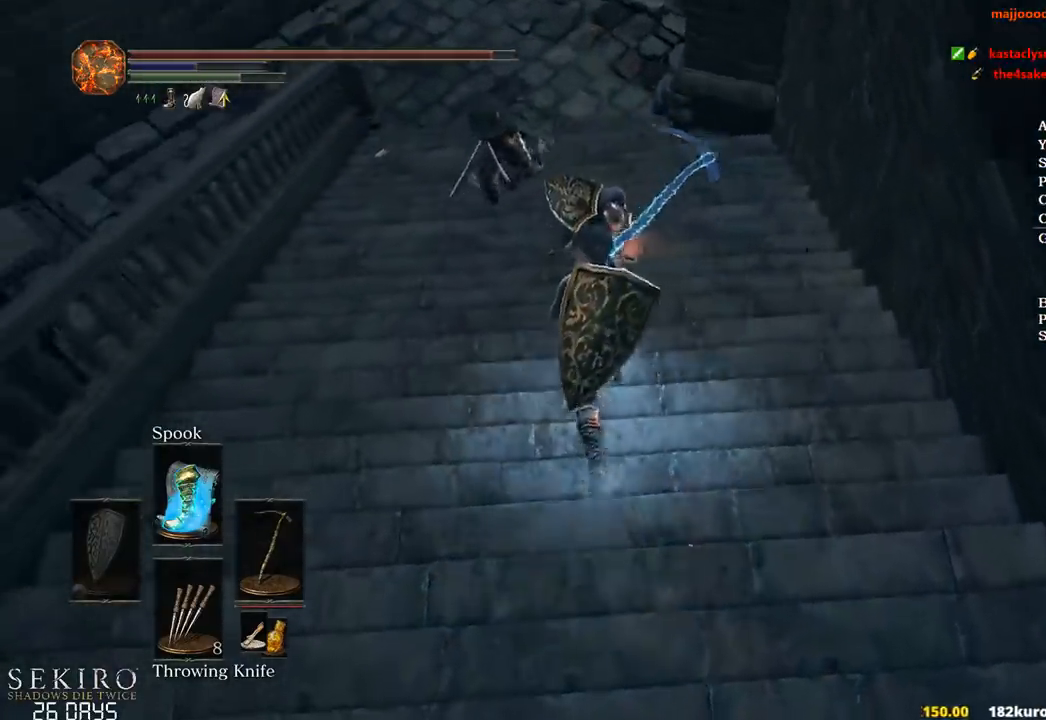
{"buttons": [], "left_stick": "up", "right_stick": "center", "events": [[67, "R1", "up"], [100, "right_stick", "down"], [383, "right_stick", "center"]]}
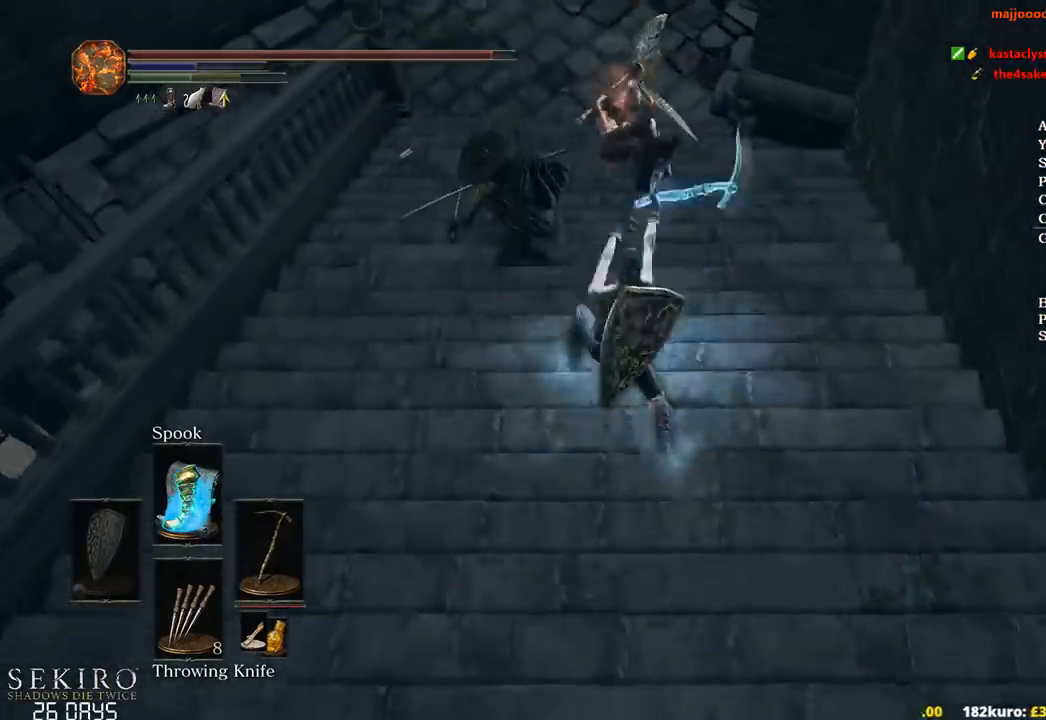
{"buttons": [], "left_stick": "up", "right_stick": "center", "events": [[267, "B", "down"], [350, "B", "up"]]}
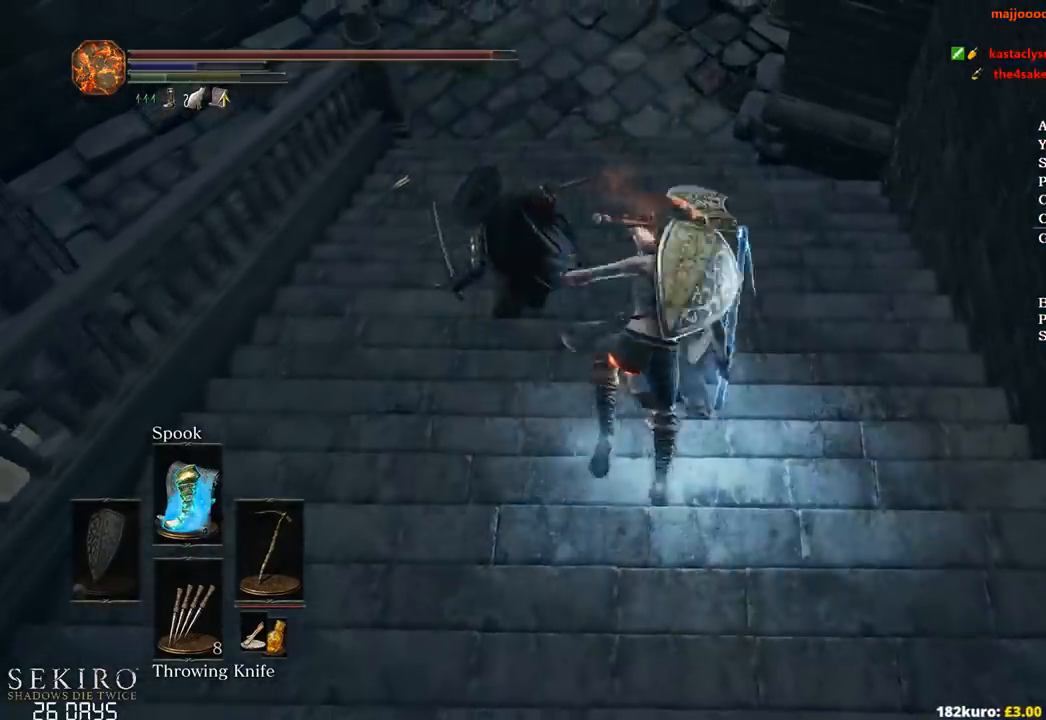
{"buttons": [], "left_stick": "up-right", "right_stick": "center", "events": [[383, "left_stick", "up-right"]]}
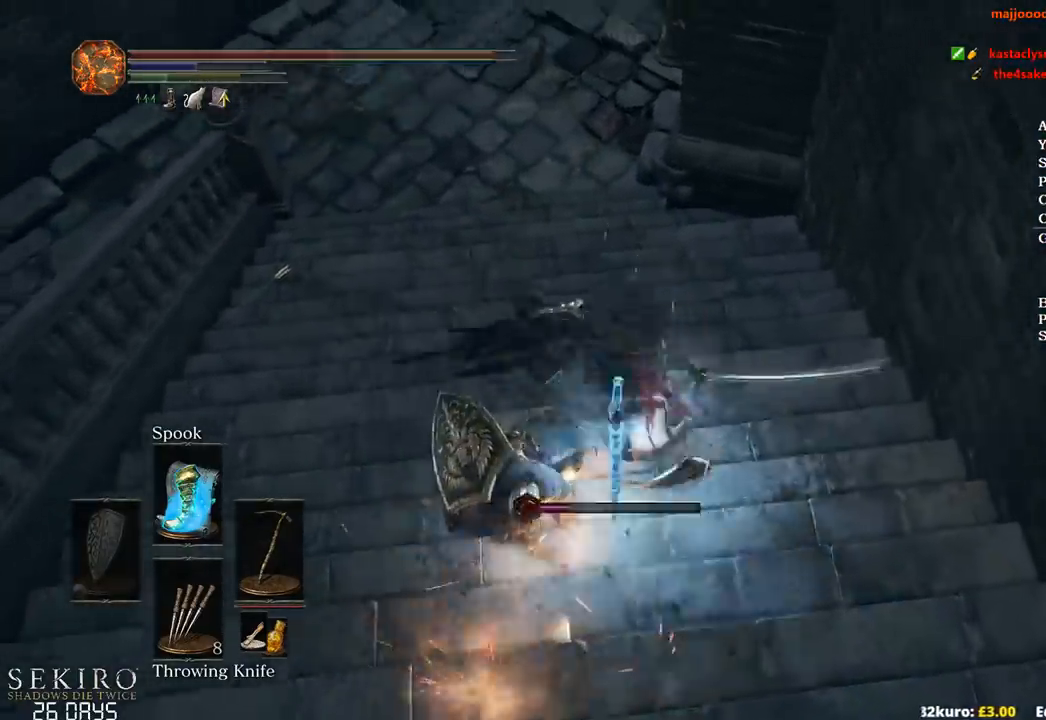
{"buttons": [], "left_stick": "down", "right_stick": "left", "events": [[67, "left_stick", "down-right"], [167, "right_stick", "left"], [283, "left_stick", "down"], [383, "B", "down"], [483, "B", "up"]]}
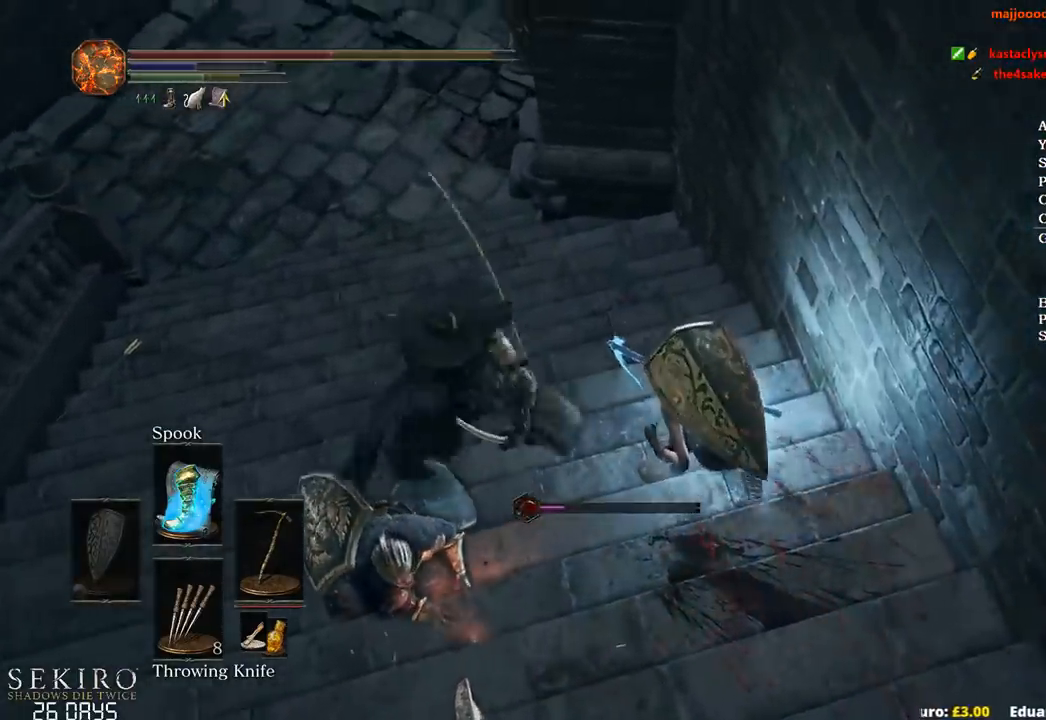
{"buttons": [], "left_stick": "down", "right_stick": "center", "events": [[50, "B", "down"], [117, "B", "up"], [200, "B", "down"], [267, "B", "up"], [350, "right_stick", "center"], [367, "B", "down"], [417, "B", "up"]]}
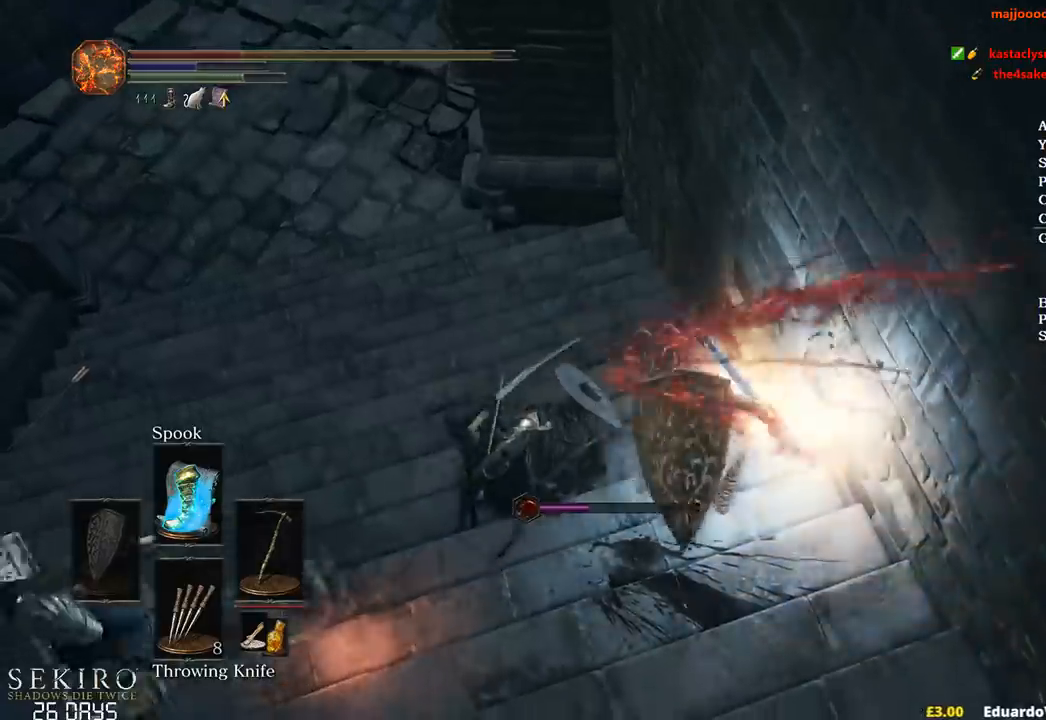
{"buttons": ["B"], "left_stick": "down-right", "right_stick": "center", "events": [[17, "B", "down"], [83, "B", "up"], [167, "B", "down"], [233, "B", "up"], [317, "B", "down"], [350, "left_stick", "down-right"], [383, "B", "up"], [483, "B", "down"]]}
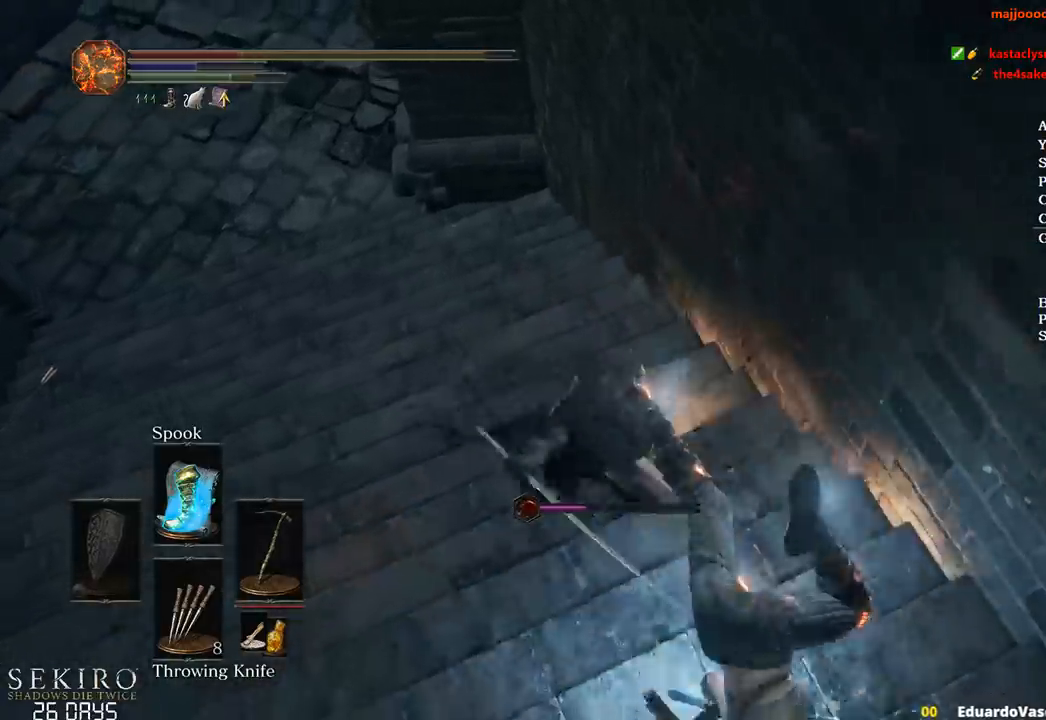
{"buttons": [], "left_stick": "down-right", "right_stick": "center", "events": [[50, "B", "up"], [117, "B", "down"], [183, "B", "up"], [283, "B", "down"], [350, "B", "up"], [433, "B", "down"], [500, "B", "up"]]}
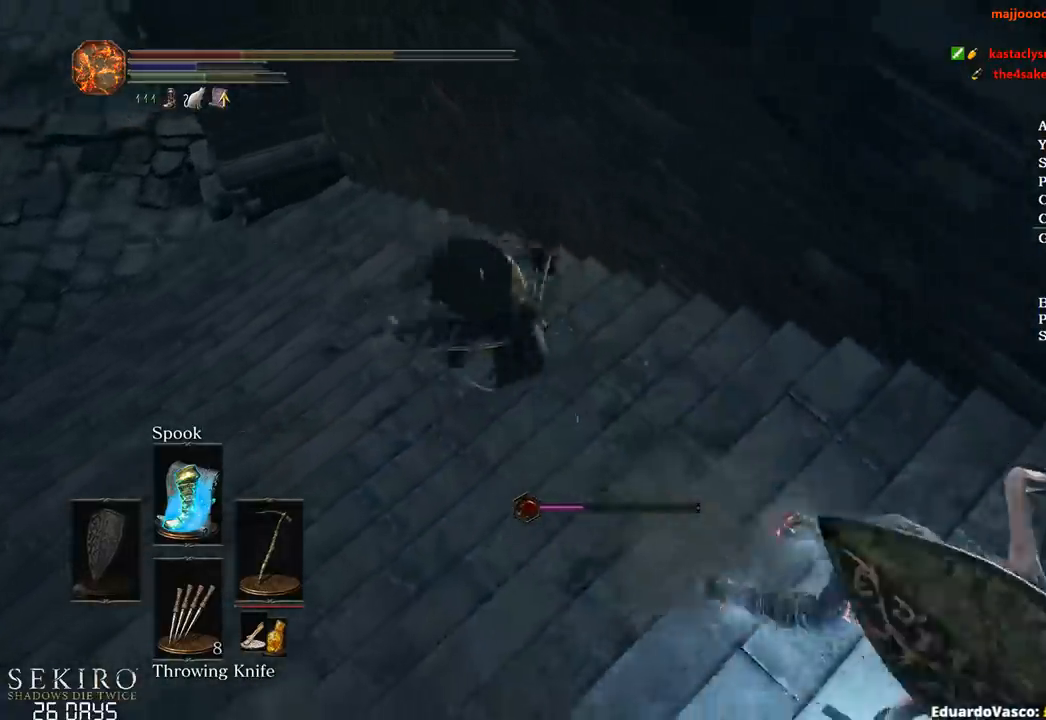
{"buttons": ["B"], "left_stick": "up-right", "right_stick": "up", "events": [[117, "right_stick", "right"], [150, "left_stick", "right"], [200, "B", "down"], [350, "left_stick", "up-right"], [467, "right_stick", "up"]]}
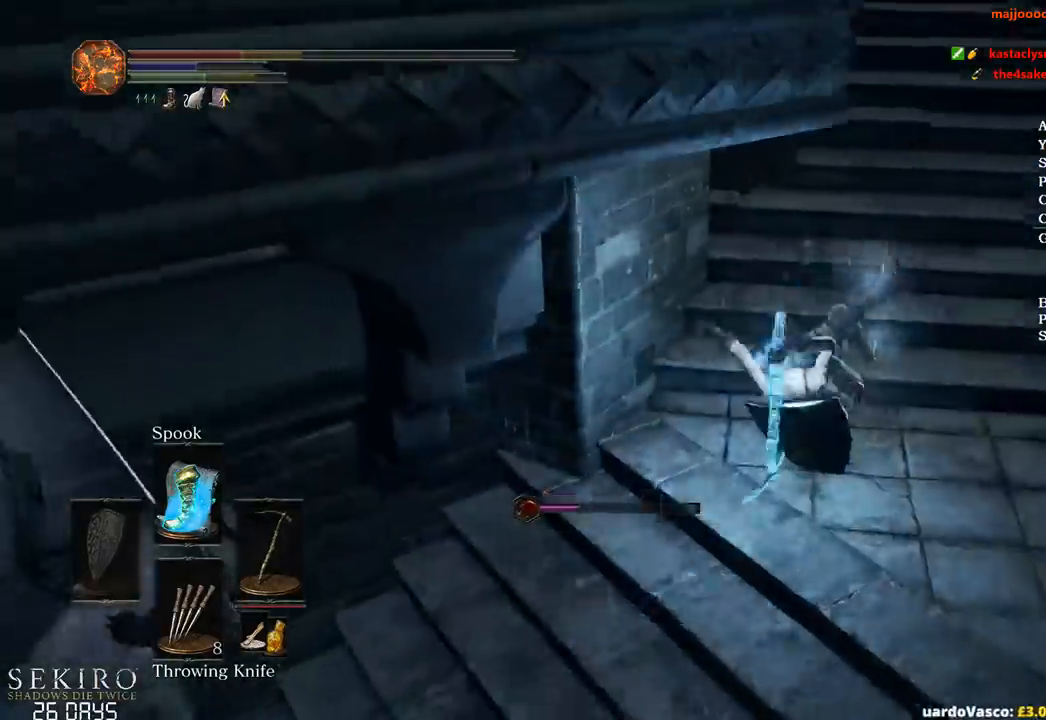
{"buttons": ["B"], "left_stick": "up-right", "right_stick": "center", "events": [[67, "right_stick", "center"], [283, "right_stick", "up-left"], [450, "right_stick", "center"]]}
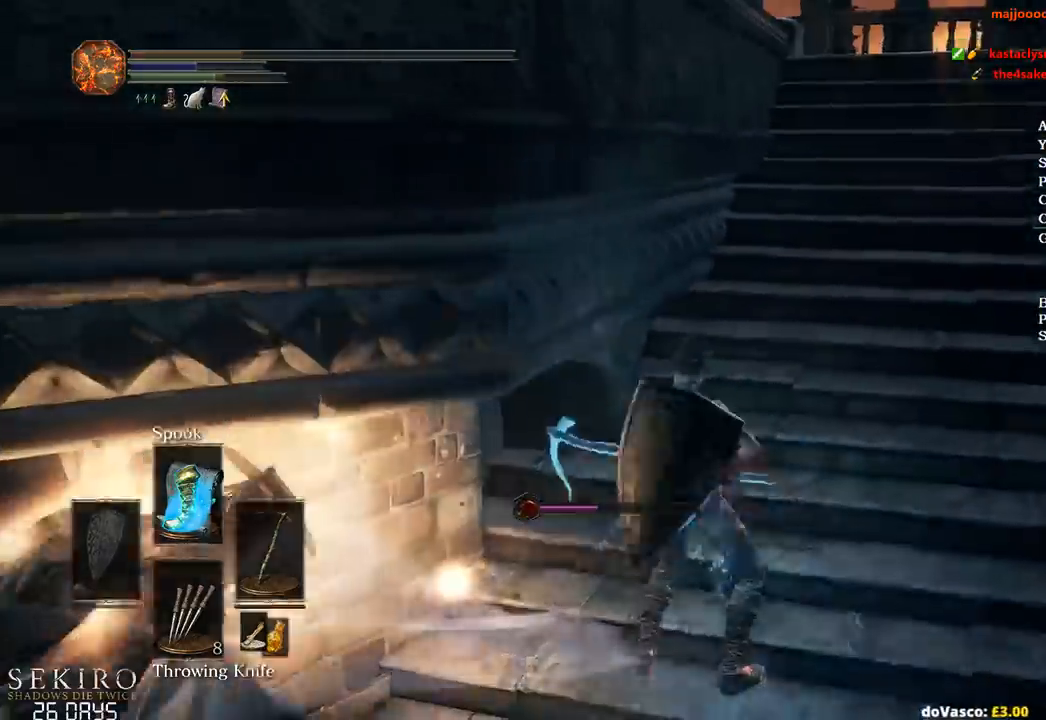
{"buttons": [], "left_stick": "up-right", "right_stick": "center", "events": [[100, "B", "up"], [233, "B", "down"], [317, "B", "up"], [417, "B", "down"], [467, "B", "up"]]}
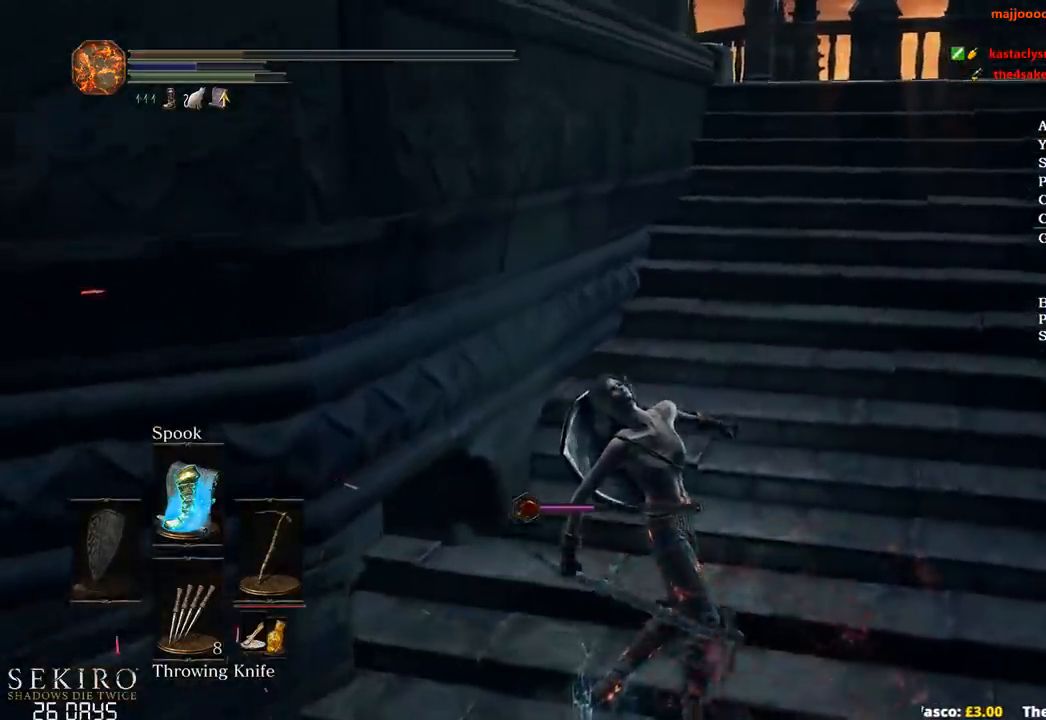
{"buttons": [], "left_stick": "center", "right_stick": "left", "events": [[100, "left_stick", "center"], [300, "right_stick", "left"]]}
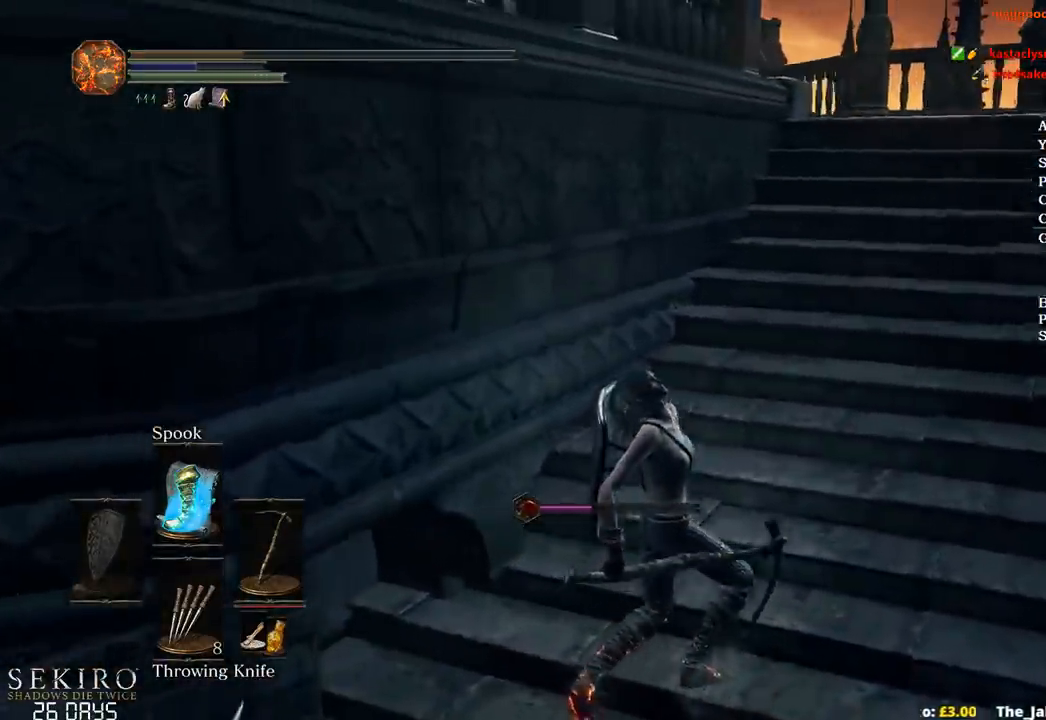
{"buttons": [], "left_stick": "center", "right_stick": "center", "events": [[33, "right_stick", "center"]]}
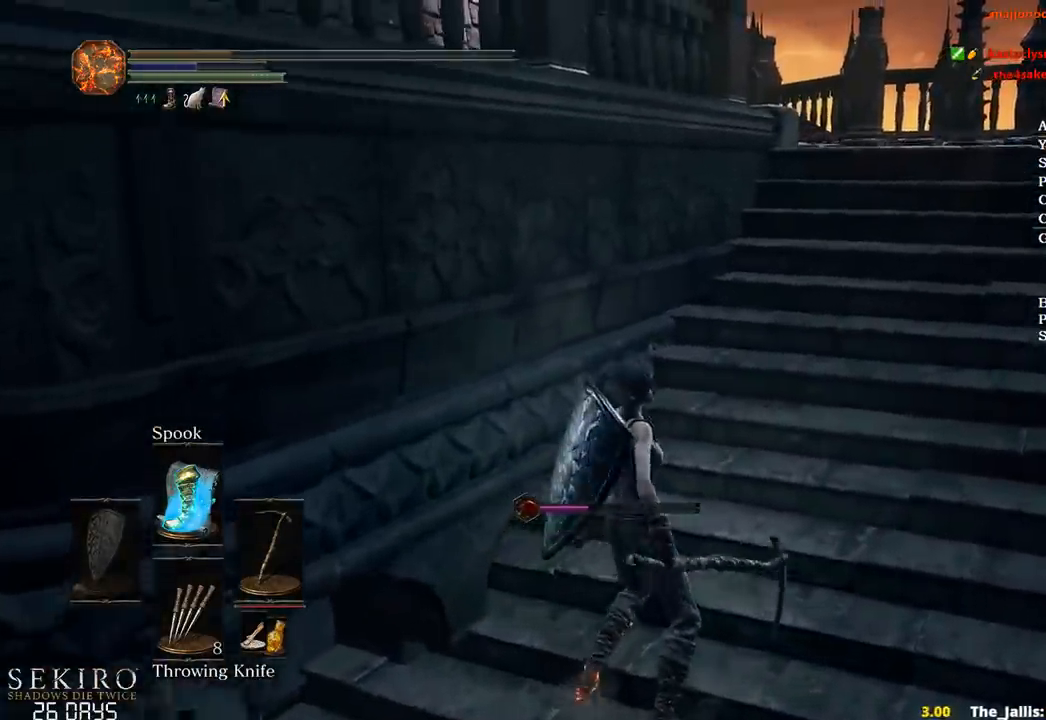
{"buttons": [], "left_stick": "center", "right_stick": "center", "events": []}
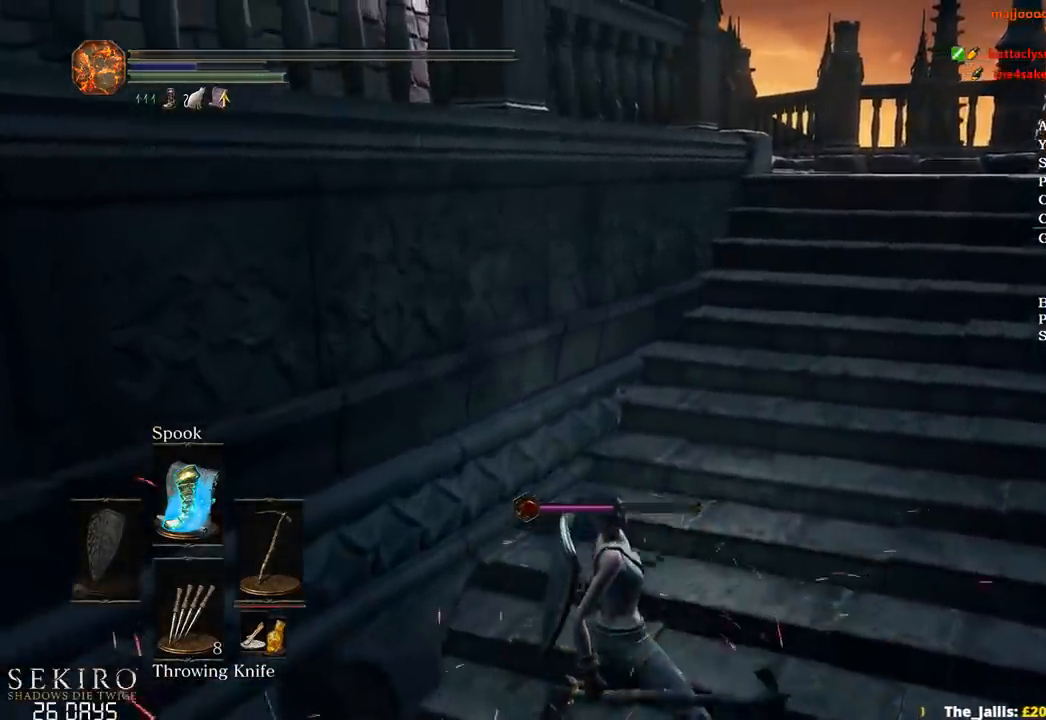
{"buttons": [], "left_stick": "center", "right_stick": "center", "events": [[133, "L2", "down"], [183, "L2", "up"]]}
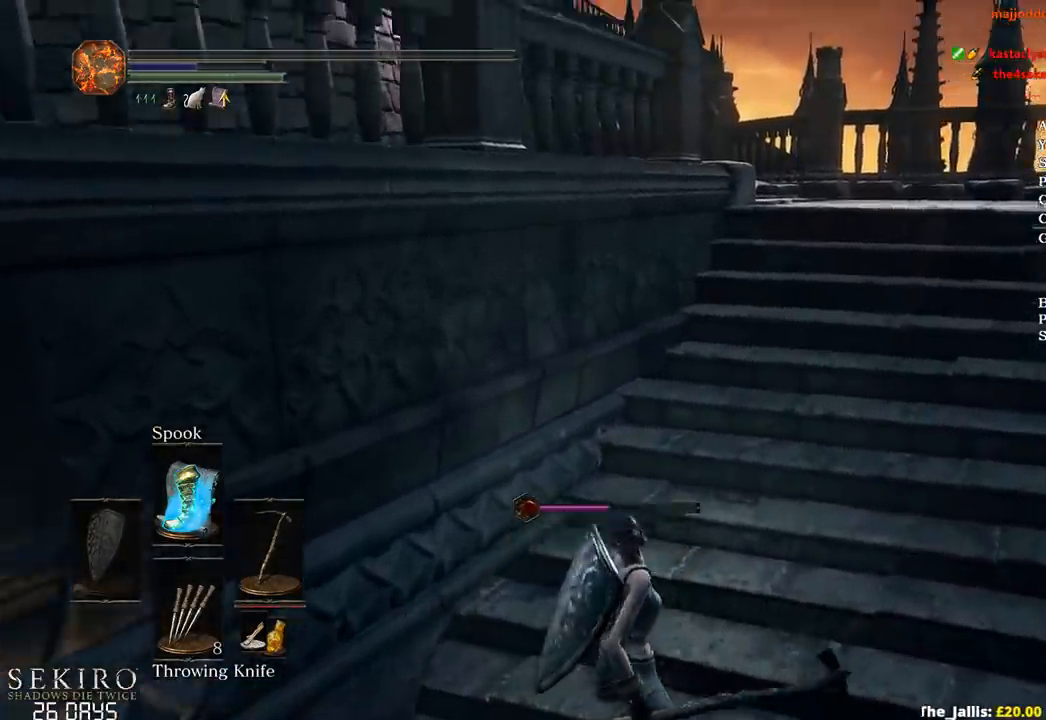
{"buttons": [], "left_stick": "center", "right_stick": "center", "events": [[67, "L2", "down"], [150, "L2", "up"]]}